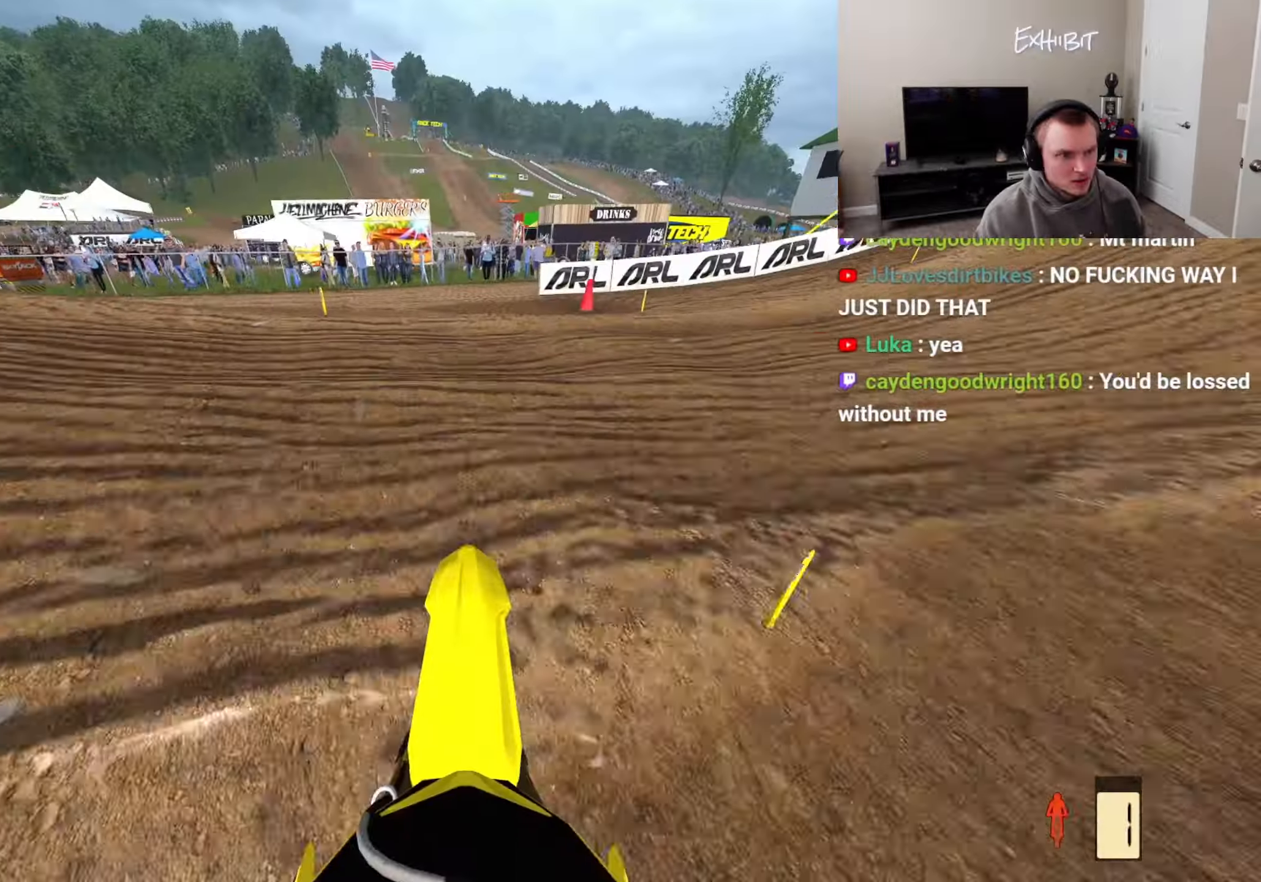
Gameplay with a controller (PlayStation layout); each line is a JSON object with the inputs held at the frame after it. "events" lists button and stick changes between this image and that frame as [ms after this image, input, new state], when the widget could be followed in between.
{"buttons": ["R2"], "left_stick": "center", "right_stick": "up", "events": [[500, "right_stick", "up"]]}
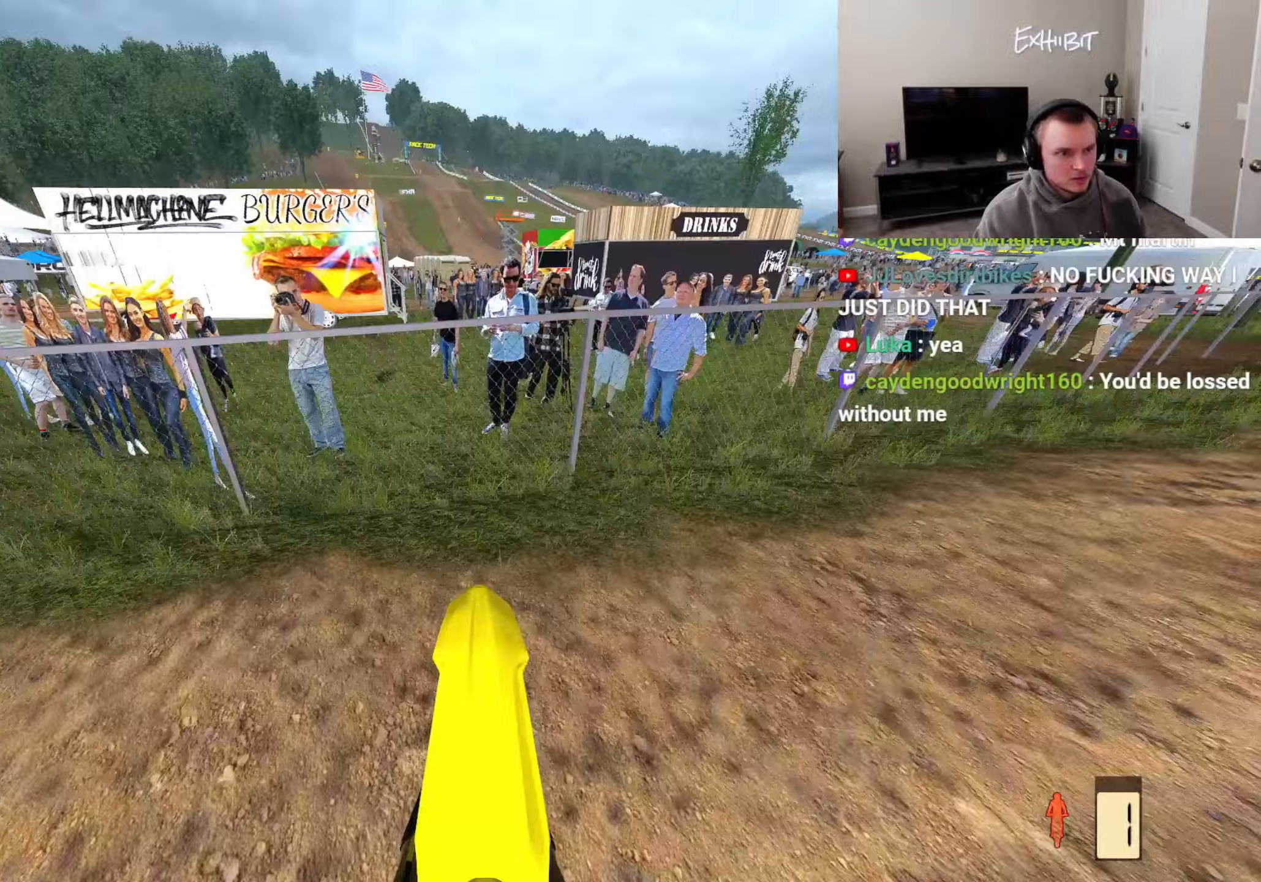
{"buttons": ["R3"], "left_stick": "center", "right_stick": "center", "events": [[50, "R2", "up"], [433, "right_stick", "center"], [450, "R3", "down"]]}
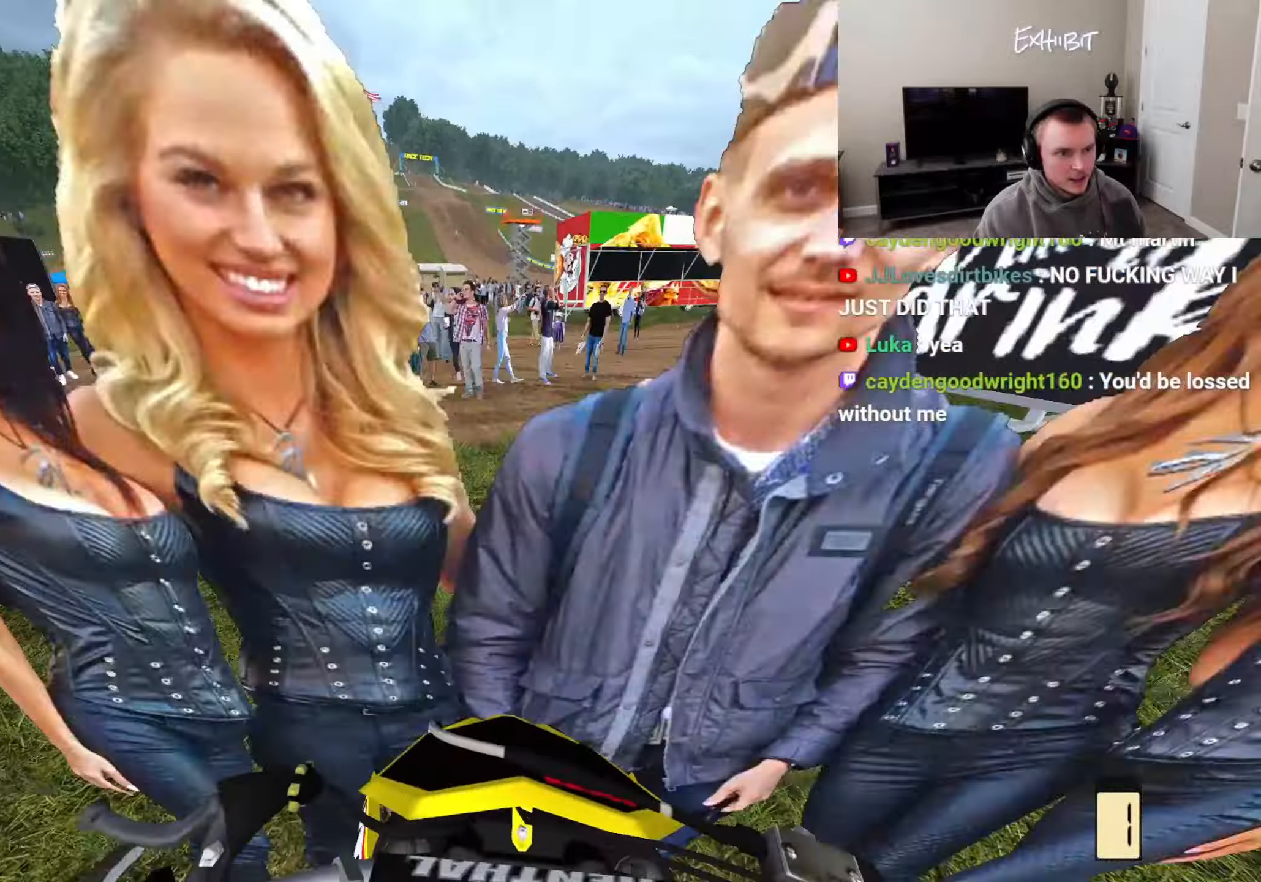
{"buttons": ["R2"], "left_stick": "center", "right_stick": "up-left", "events": [[50, "R2", "down"], [133, "R3", "up"], [133, "right_stick", "left"], [183, "right_stick", "center"], [317, "right_stick", "up-left"]]}
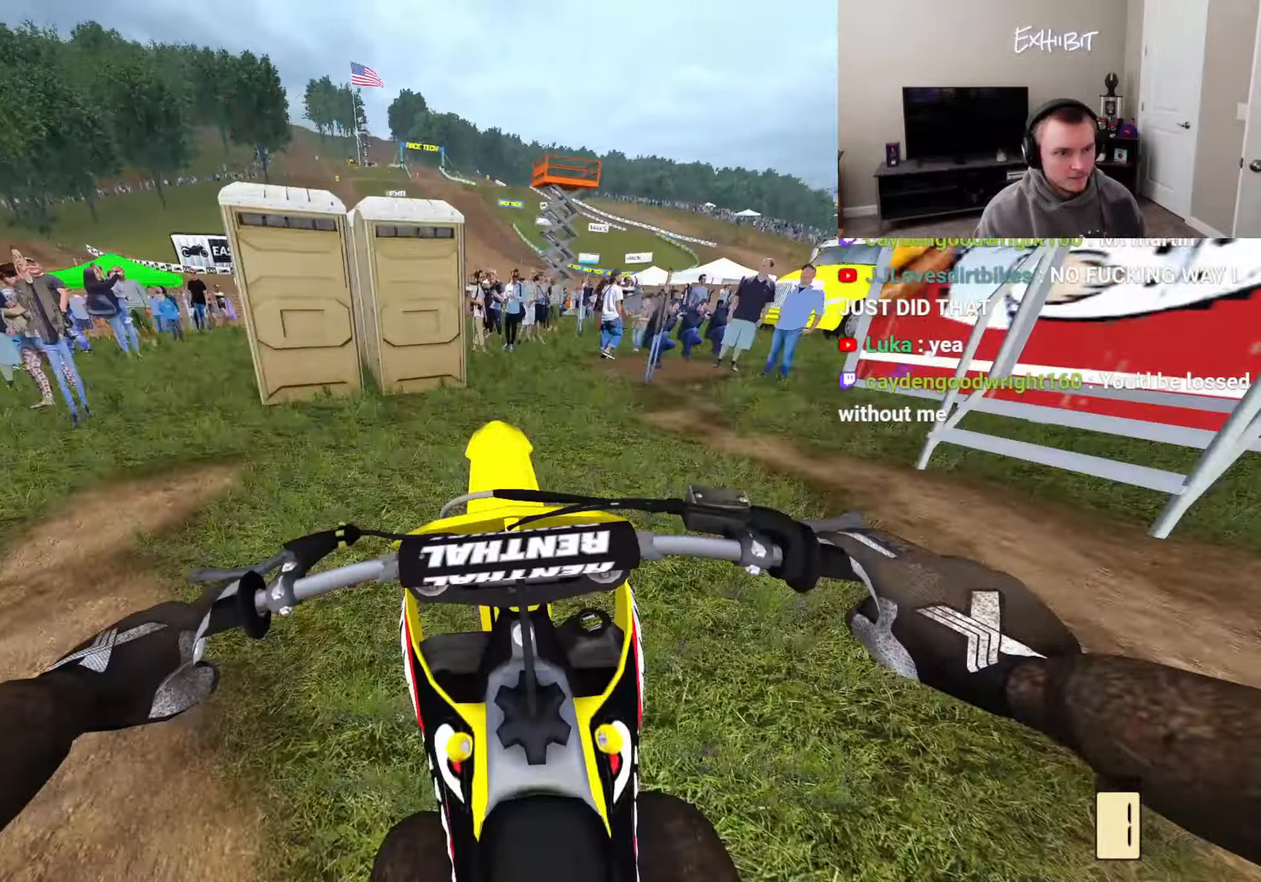
{"buttons": [], "left_stick": "center", "right_stick": "center", "events": [[167, "R2", "up"], [167, "right_stick", "center"], [300, "L2", "down"], [433, "L2", "up"]]}
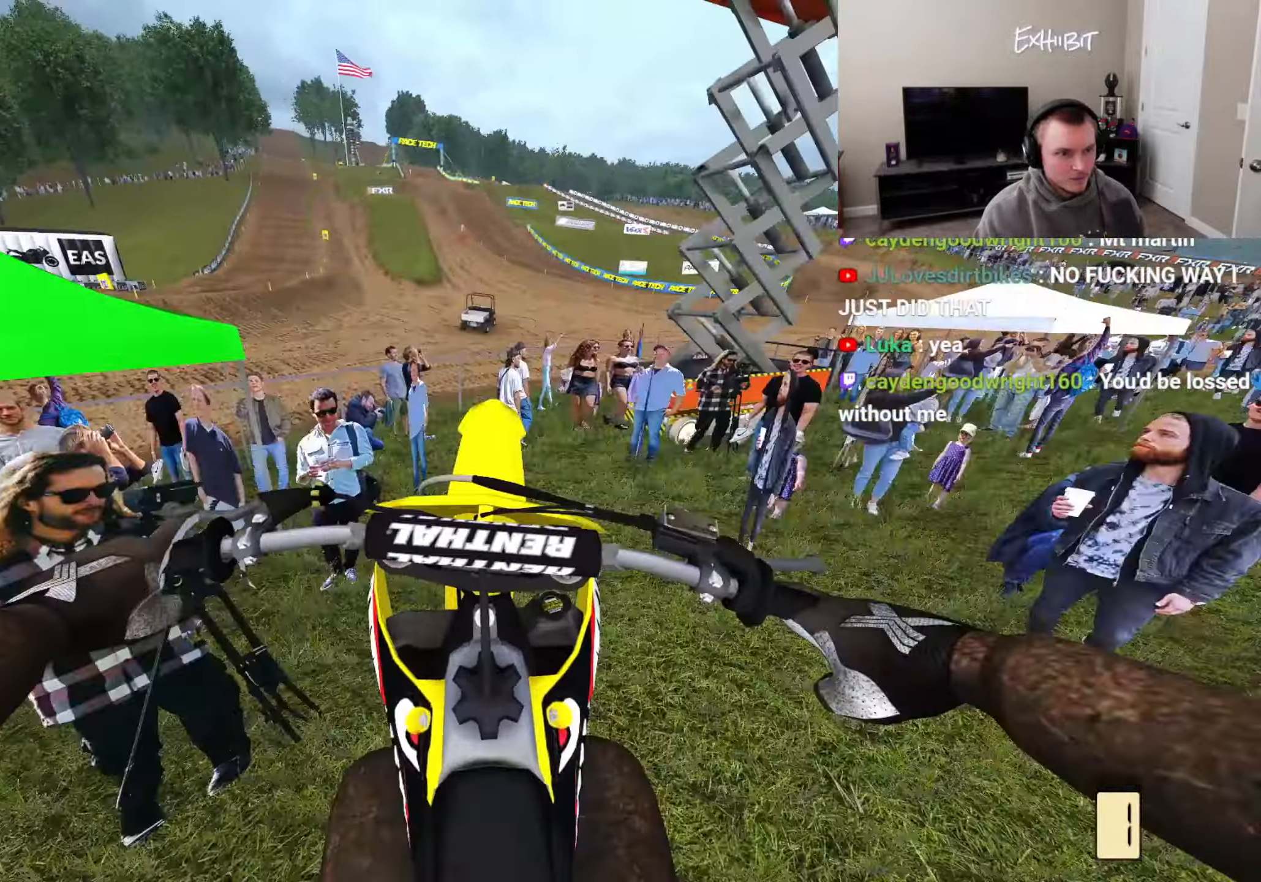
{"buttons": ["R2"], "left_stick": "left", "right_stick": "center", "events": [[100, "R2", "down"], [217, "R2", "up"], [433, "R2", "down"], [450, "left_stick", "left"]]}
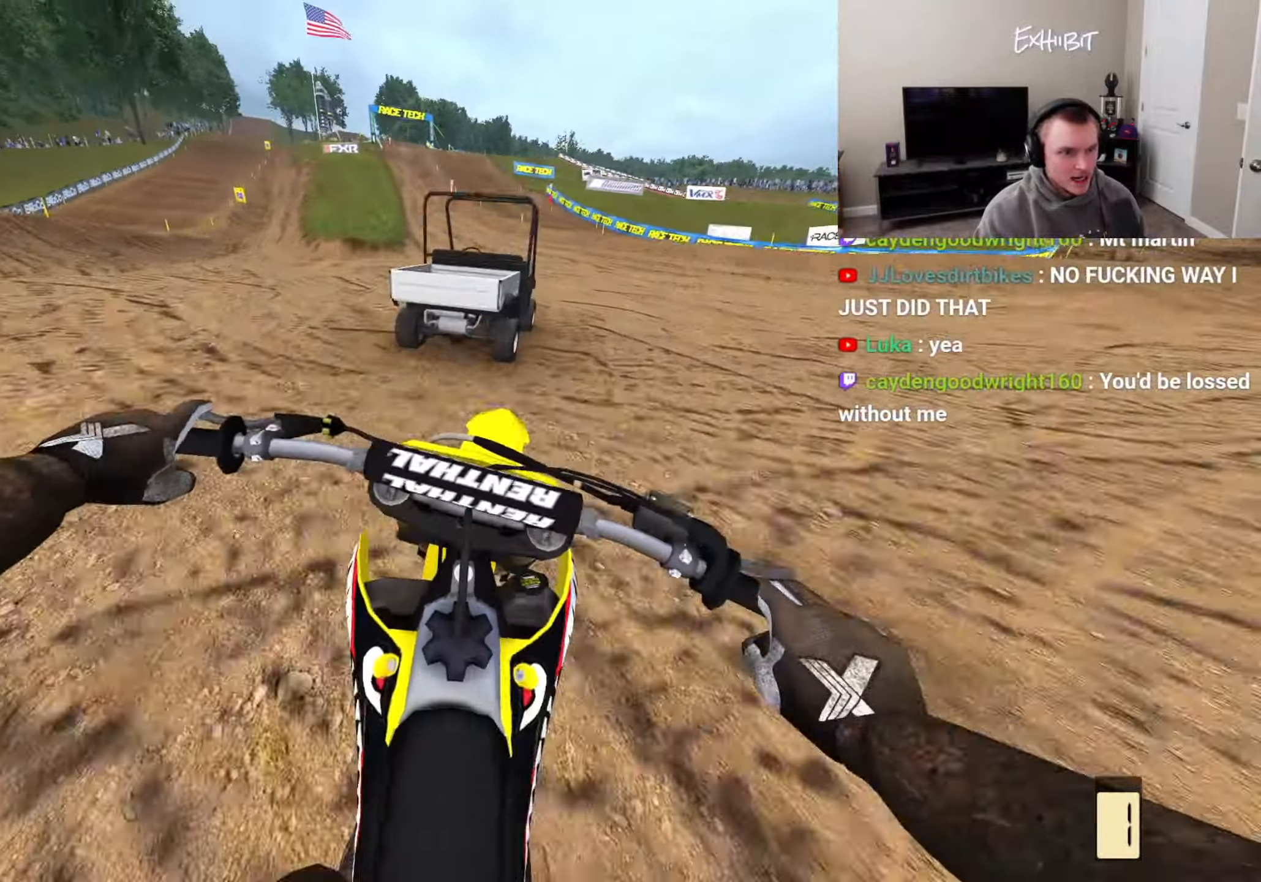
{"buttons": [], "left_stick": "left", "right_stick": "center", "events": [[67, "right_stick", "up"], [317, "R2", "up"], [317, "right_stick", "center"]]}
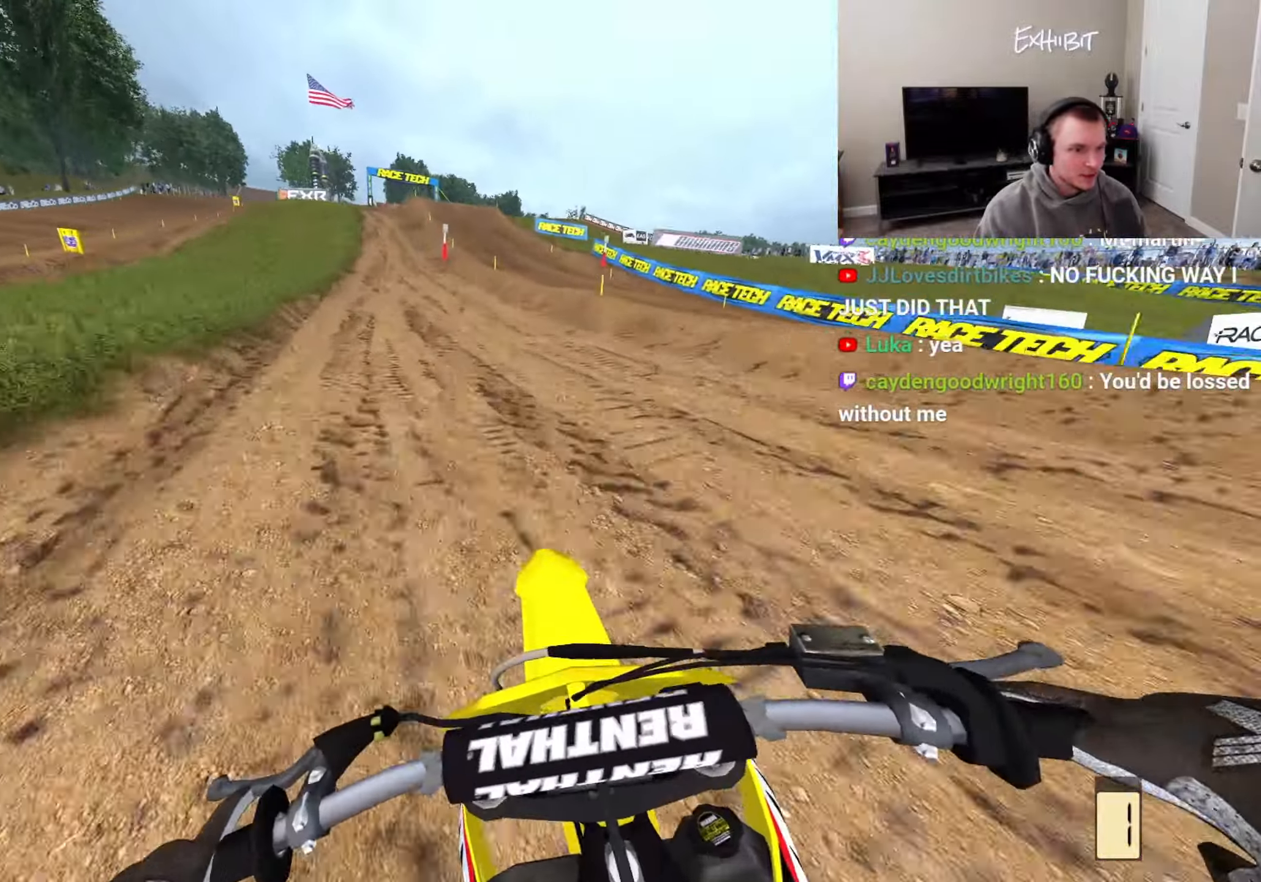
{"buttons": ["R2", "R3"], "left_stick": "center", "right_stick": "center", "events": [[17, "R2", "down"], [467, "left_stick", "center"], [500, "R3", "down"]]}
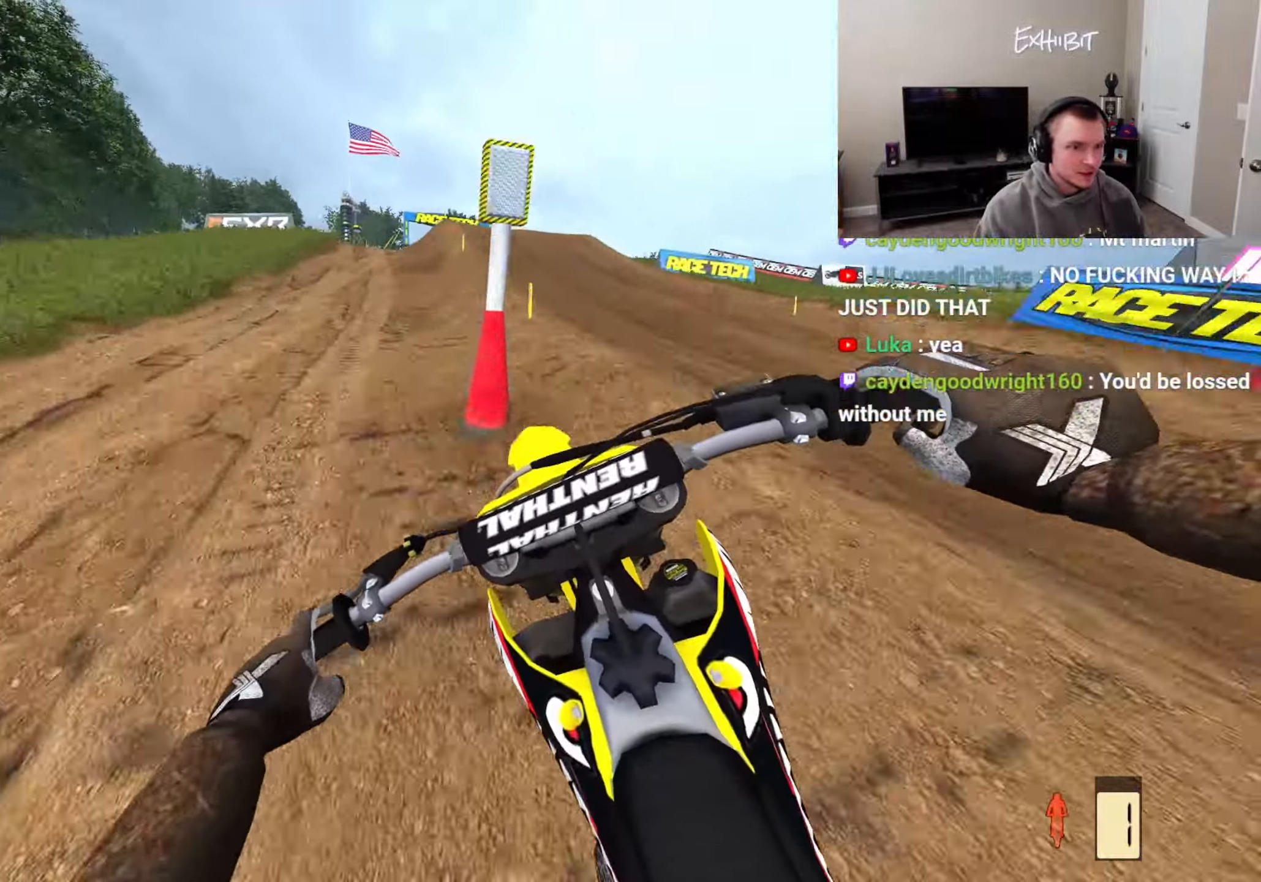
{"buttons": ["R2"], "left_stick": "center", "right_stick": "up", "events": [[133, "right_stick", "up-left"], [183, "R3", "up"], [283, "right_stick", "up"]]}
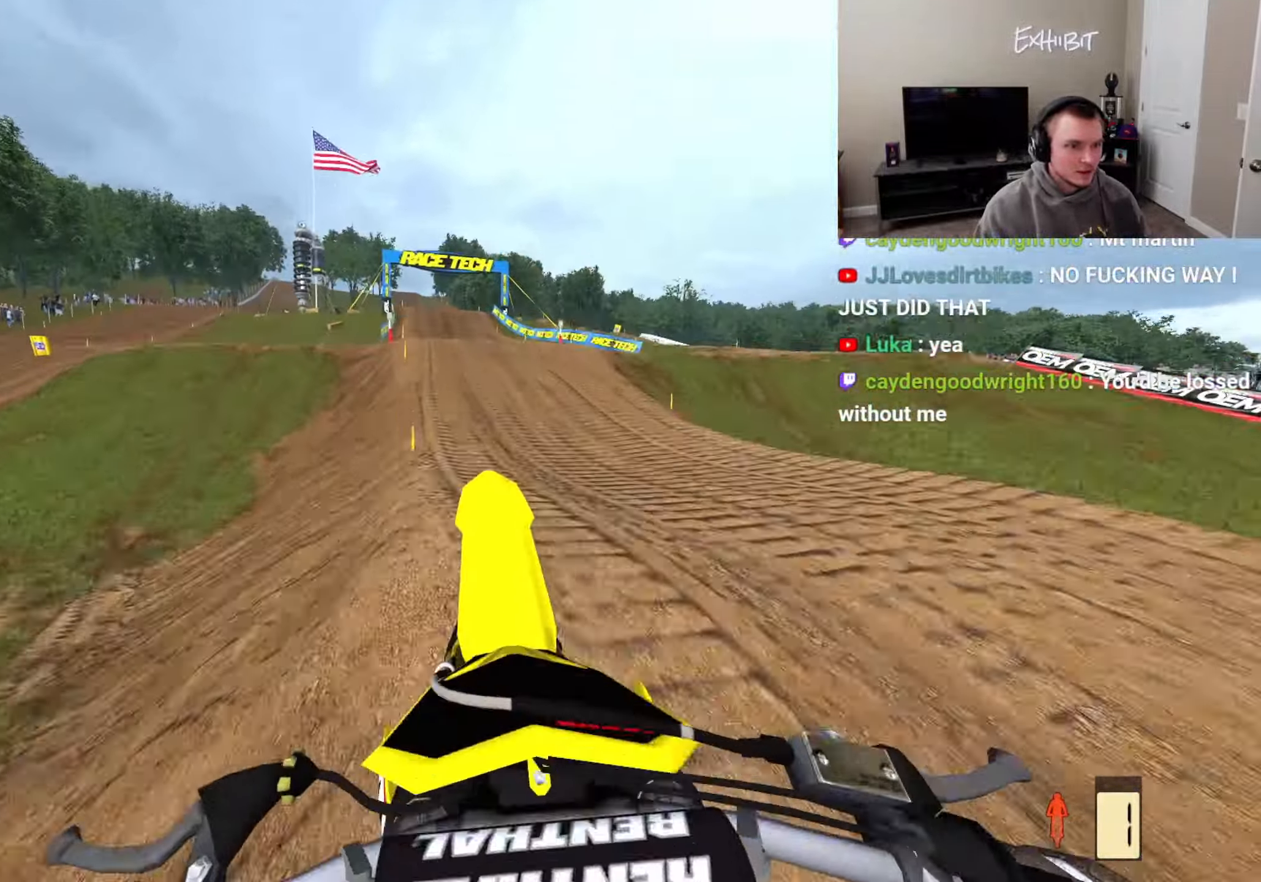
{"buttons": [], "left_stick": "left", "right_stick": "up", "events": [[133, "left_stick", "left"], [183, "R2", "up"], [367, "L2", "down"], [500, "L2", "up"]]}
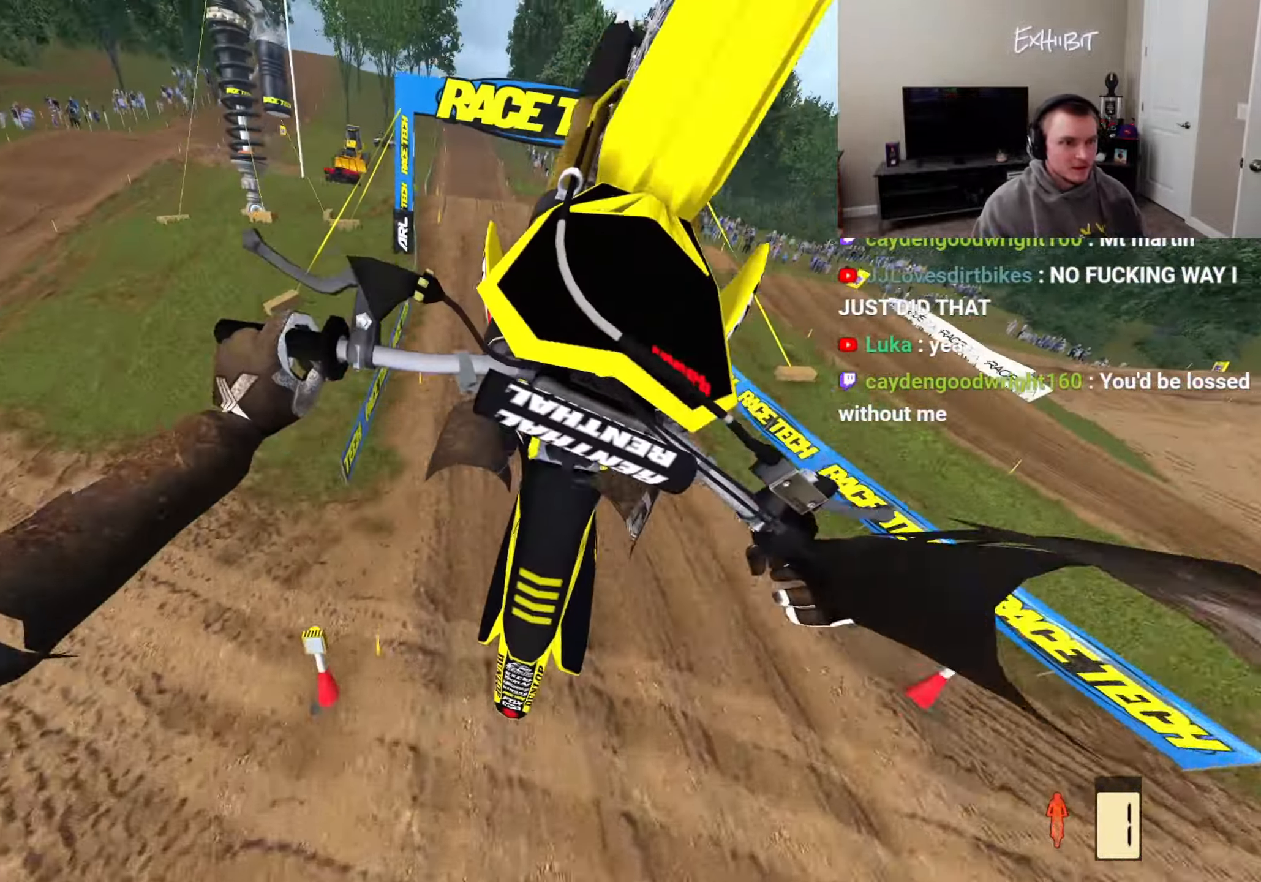
{"buttons": [], "left_stick": "left", "right_stick": "up", "events": [[250, "R2", "down"], [483, "R2", "up"]]}
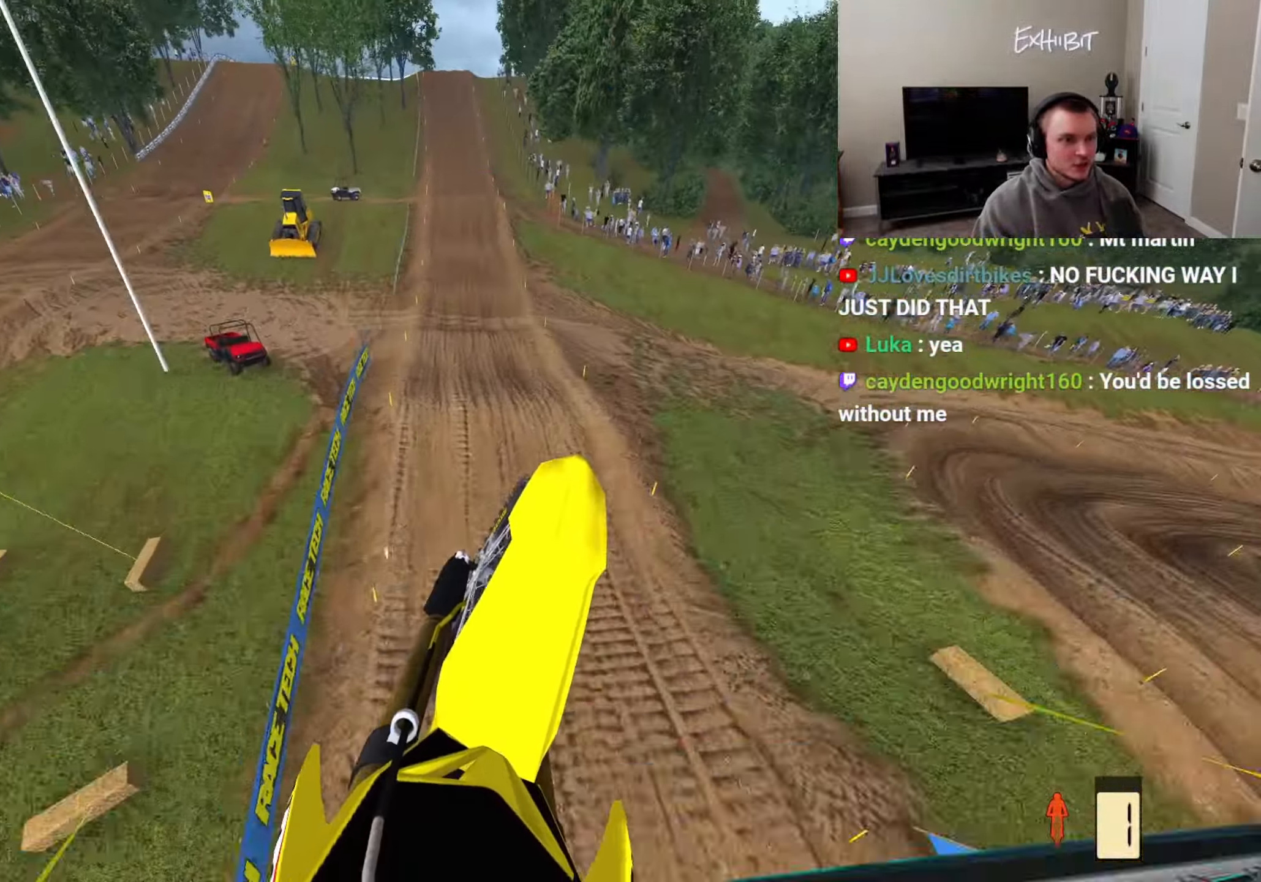
{"buttons": ["R2"], "left_stick": "left", "right_stick": "up", "events": [[433, "R2", "down"]]}
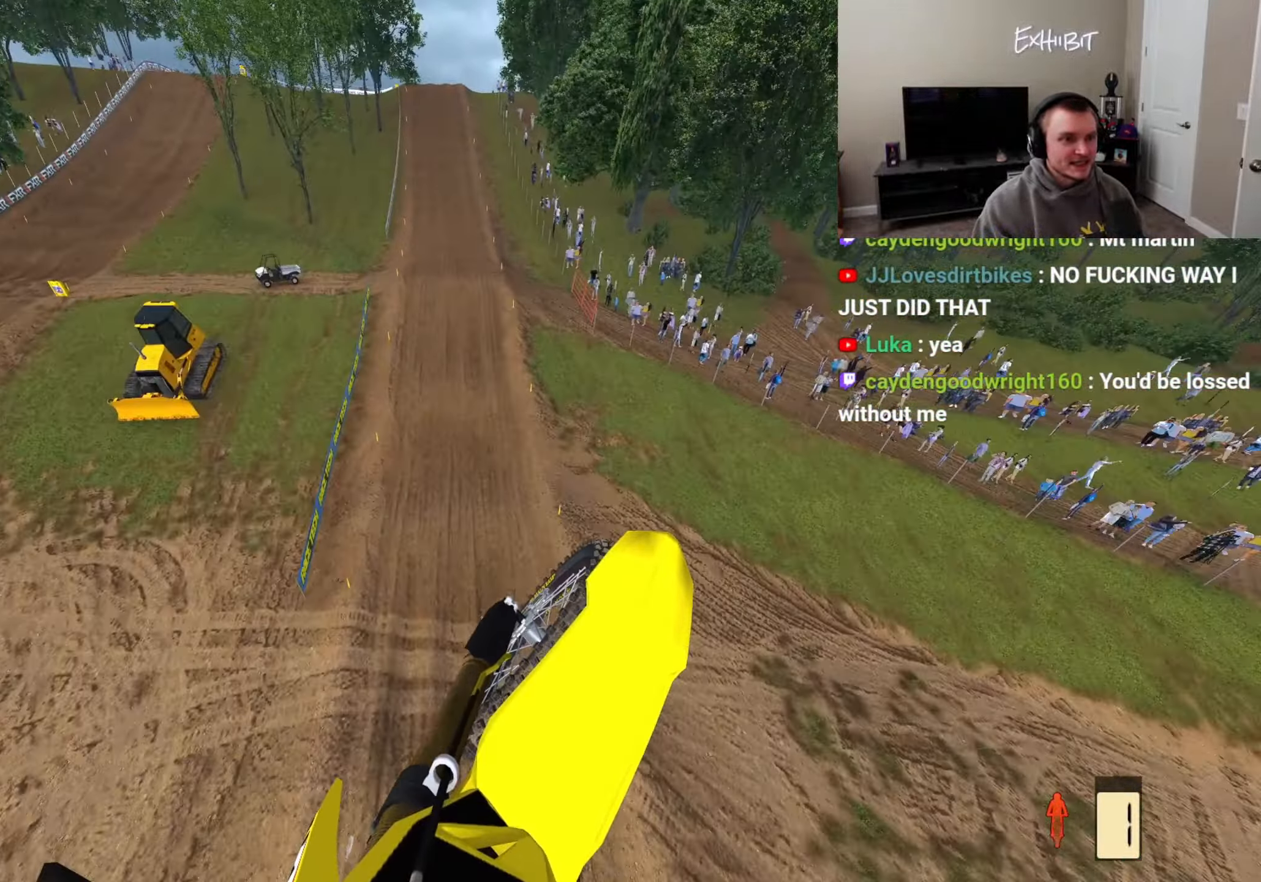
{"buttons": [], "left_stick": "center", "right_stick": "up", "events": [[83, "R2", "up"], [500, "left_stick", "center"]]}
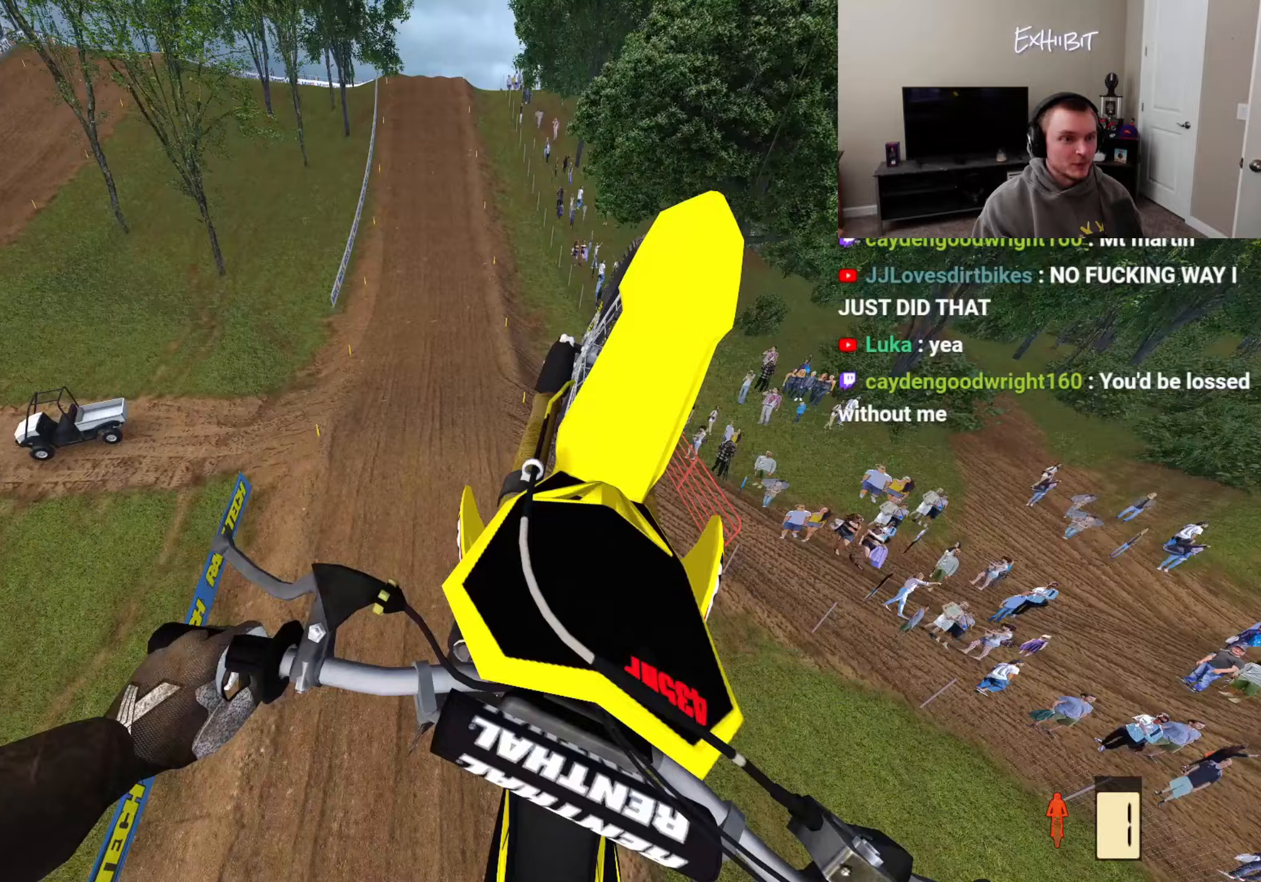
{"buttons": [], "left_stick": "right", "right_stick": "up-left", "events": [[200, "left_stick", "right"], [417, "right_stick", "up-left"]]}
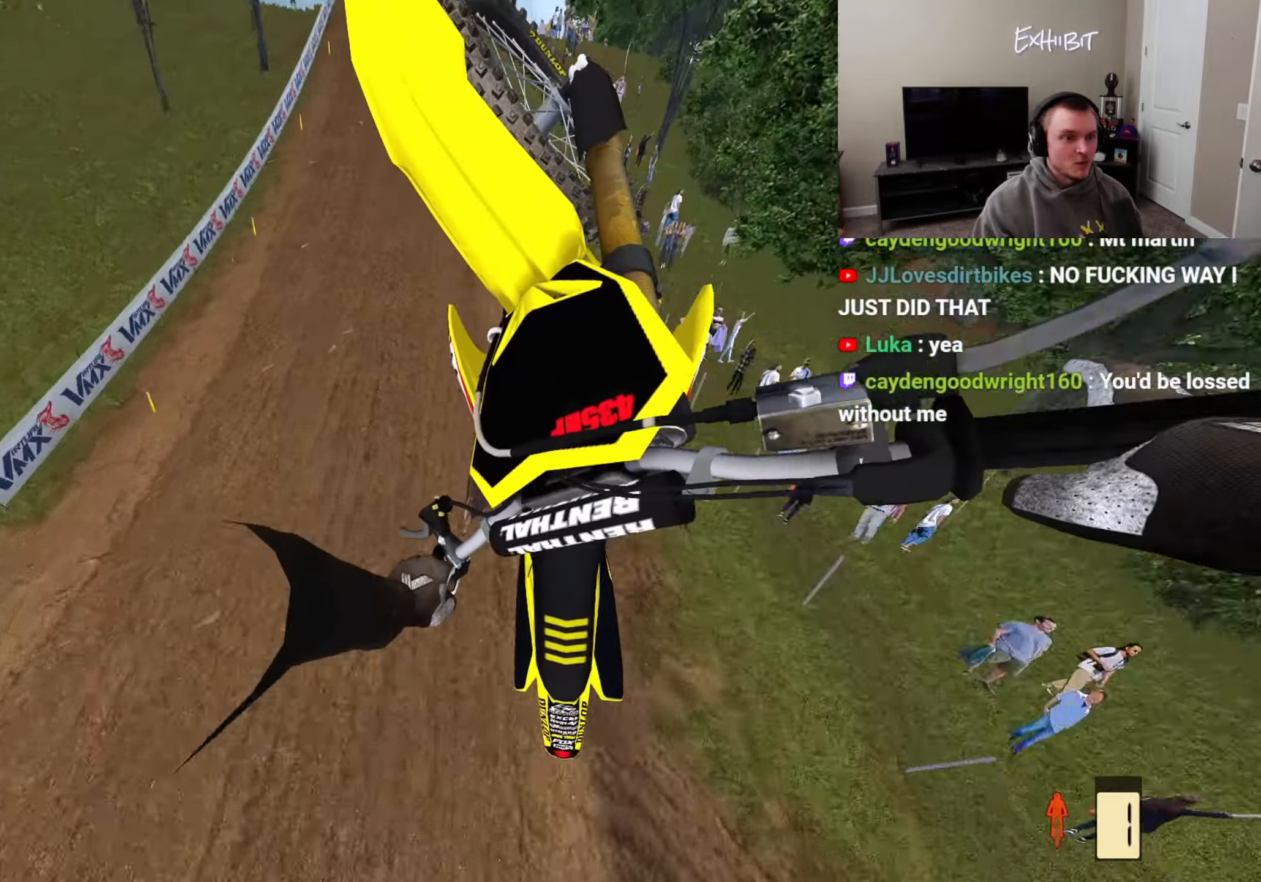
{"buttons": [], "left_stick": "center", "right_stick": "left", "events": [[67, "right_stick", "left"], [500, "left_stick", "center"]]}
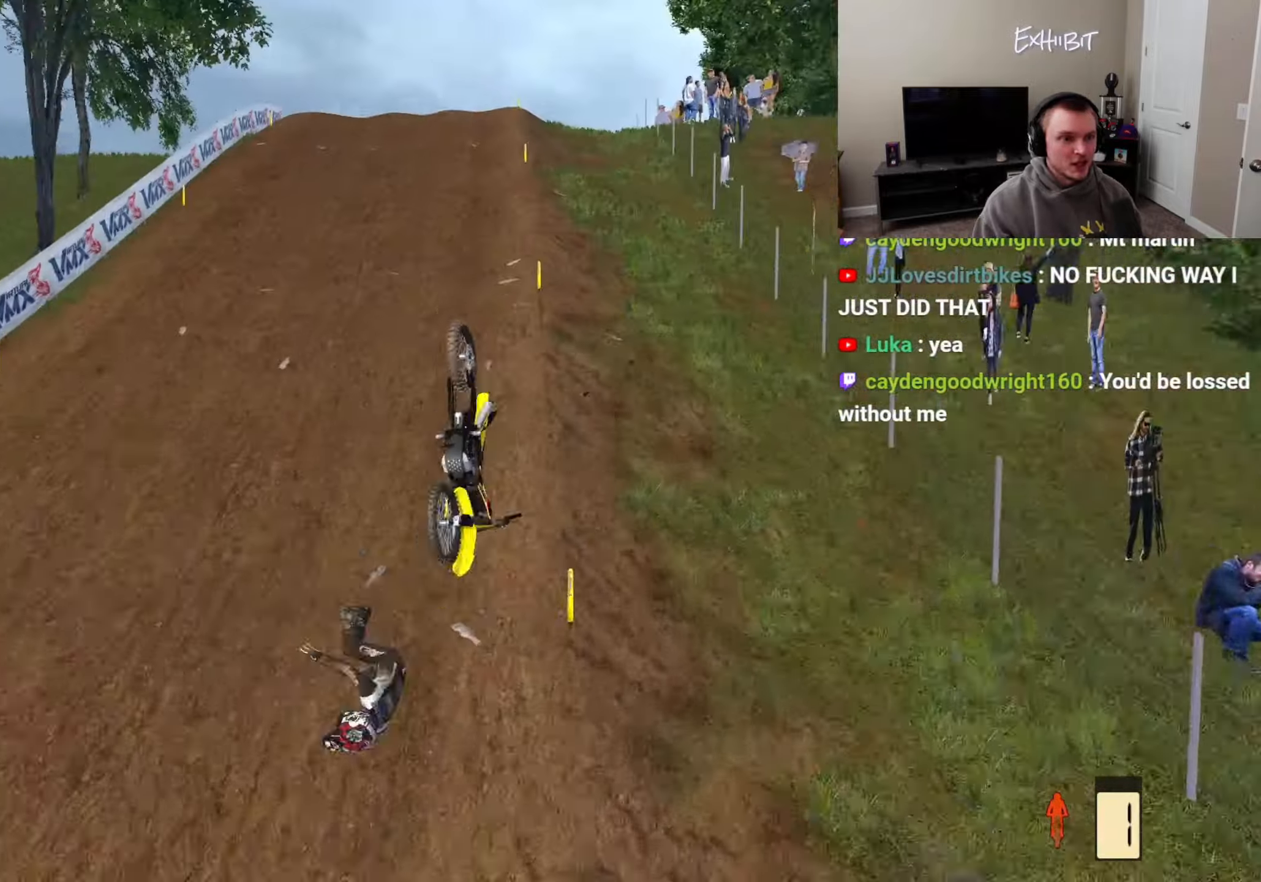
{"buttons": [], "left_stick": "center", "right_stick": "center", "events": [[133, "right_stick", "center"]]}
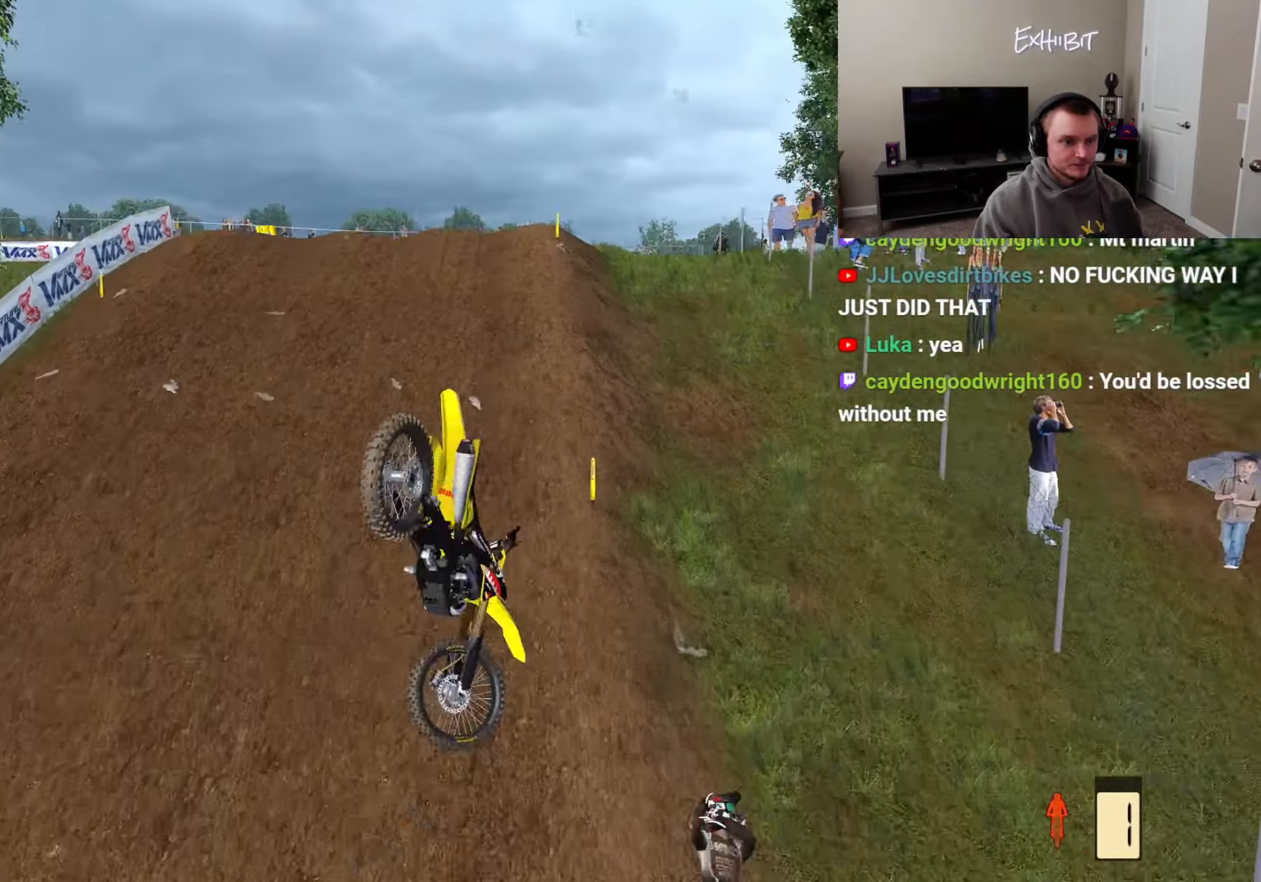
{"buttons": [], "left_stick": "center", "right_stick": "up", "events": [[17, "right_stick", "up"]]}
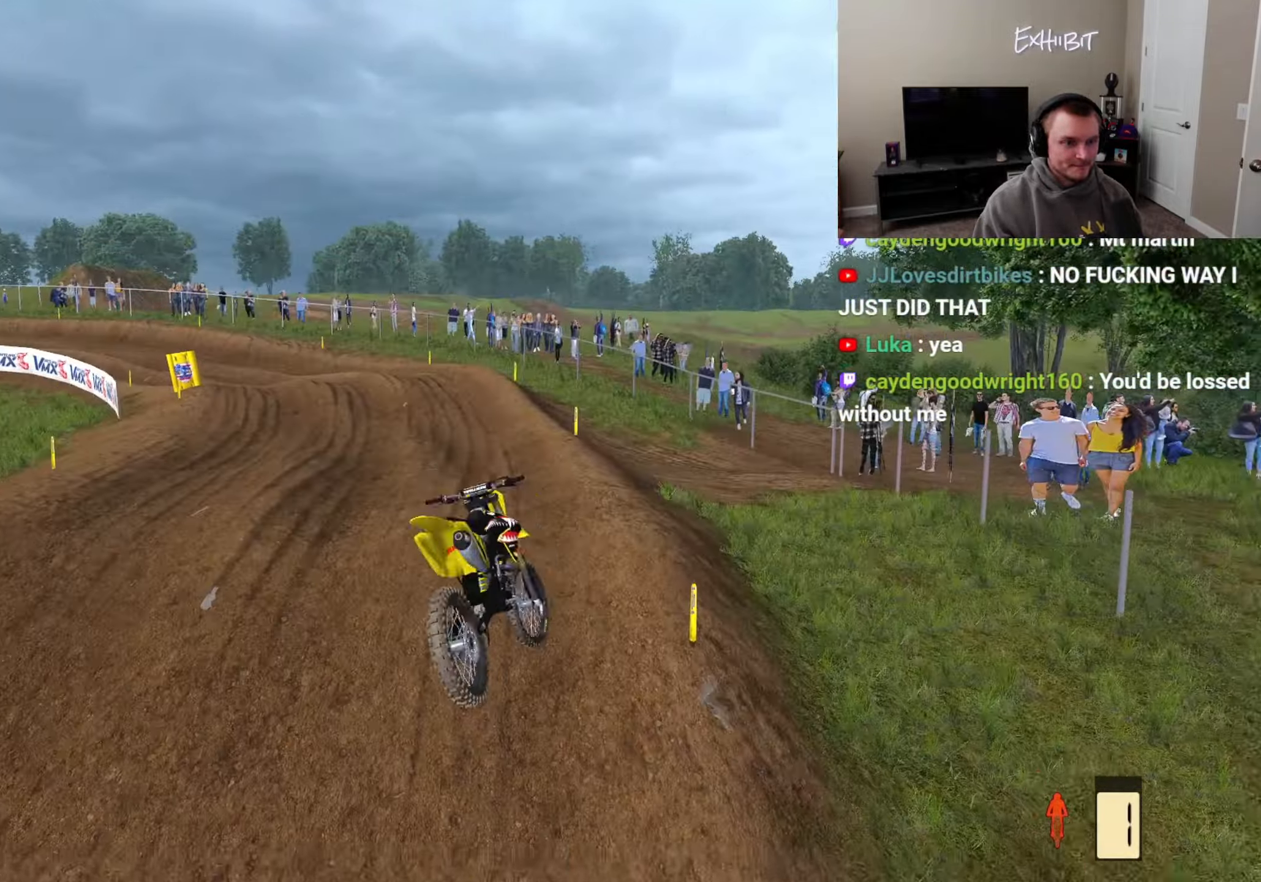
{"buttons": [], "left_stick": "center", "right_stick": "center", "events": [[50, "right_stick", "center"]]}
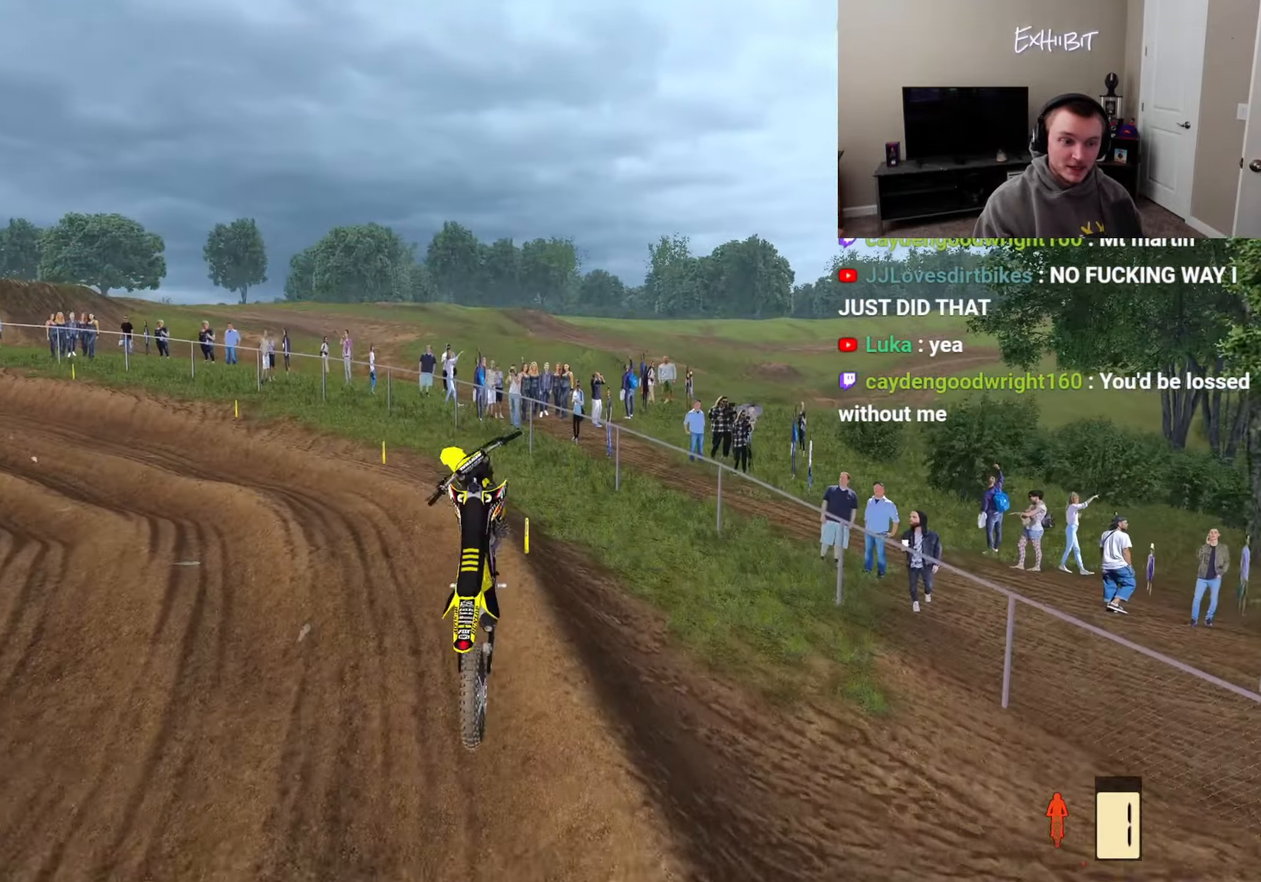
{"buttons": [], "left_stick": "center", "right_stick": "center", "events": []}
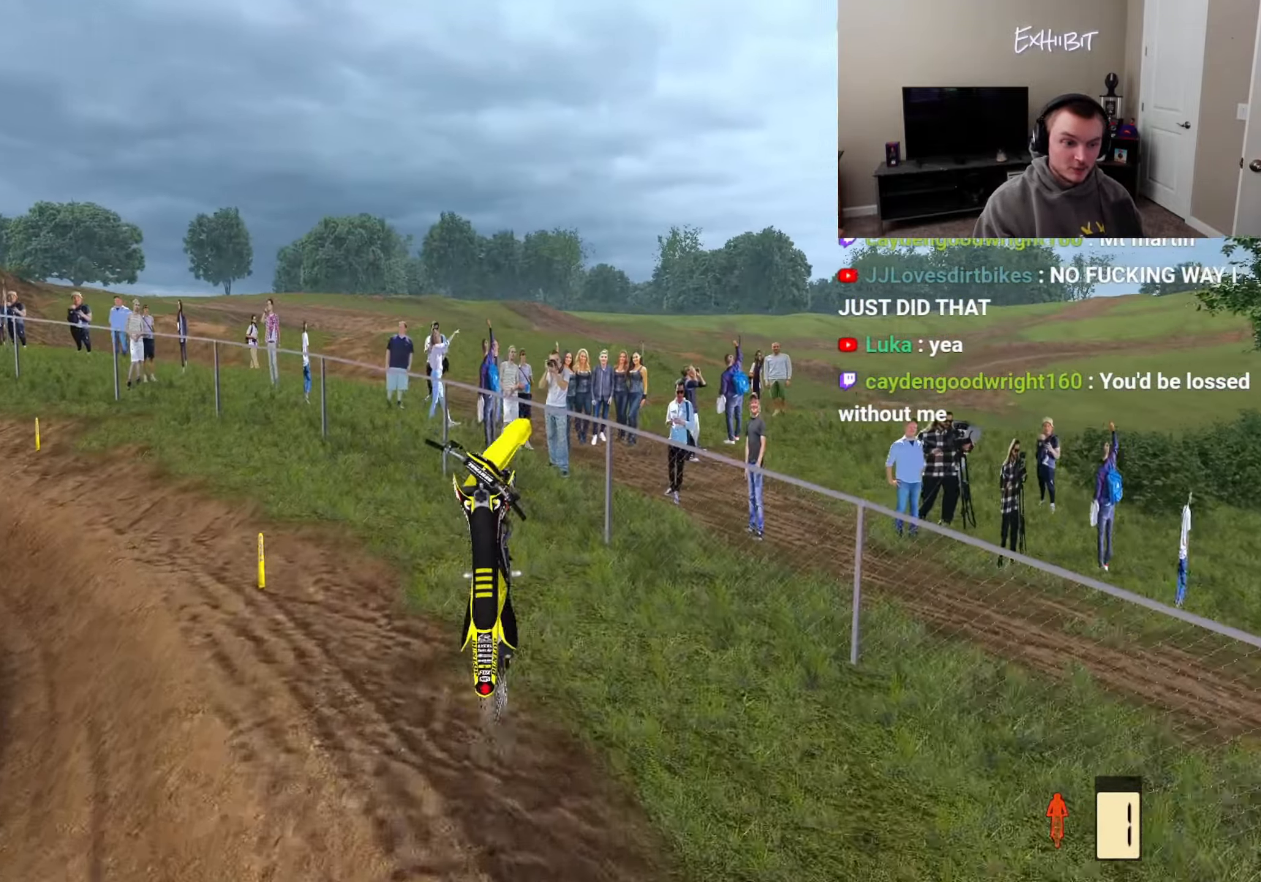
{"buttons": [], "left_stick": "center", "right_stick": "center", "events": []}